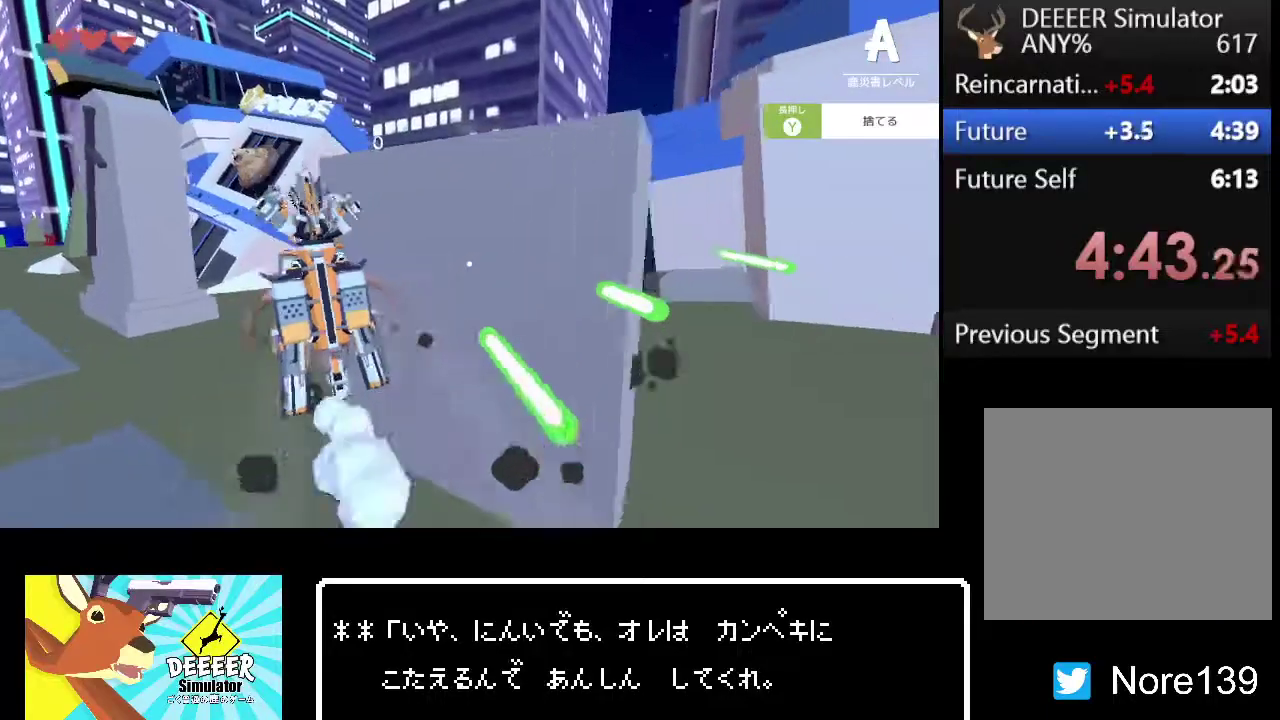
Gameplay with a controller (PlayStation layout); each line is a JSON object with the inputs held at the frame after it. "events" lists button and stick changes between this image and that frame as [ms after this image, input, new state], when the widget could be followed in between.
{"buttons": ["CROSS"], "left_stick": "up", "right_stick": "center", "events": [[33, "left_stick", "up"], [283, "L2", "up"], [500, "CROSS", "down"]]}
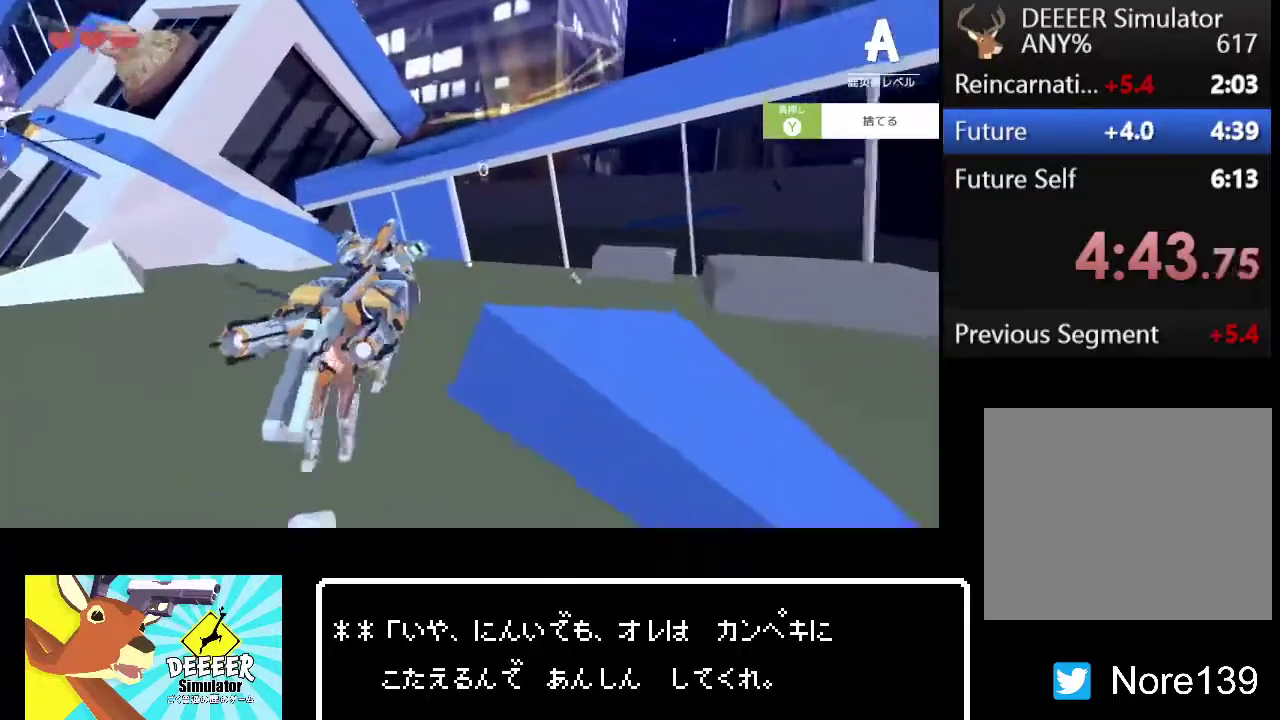
{"buttons": [], "left_stick": "up", "right_stick": "center", "events": [[317, "CROSS", "up"]]}
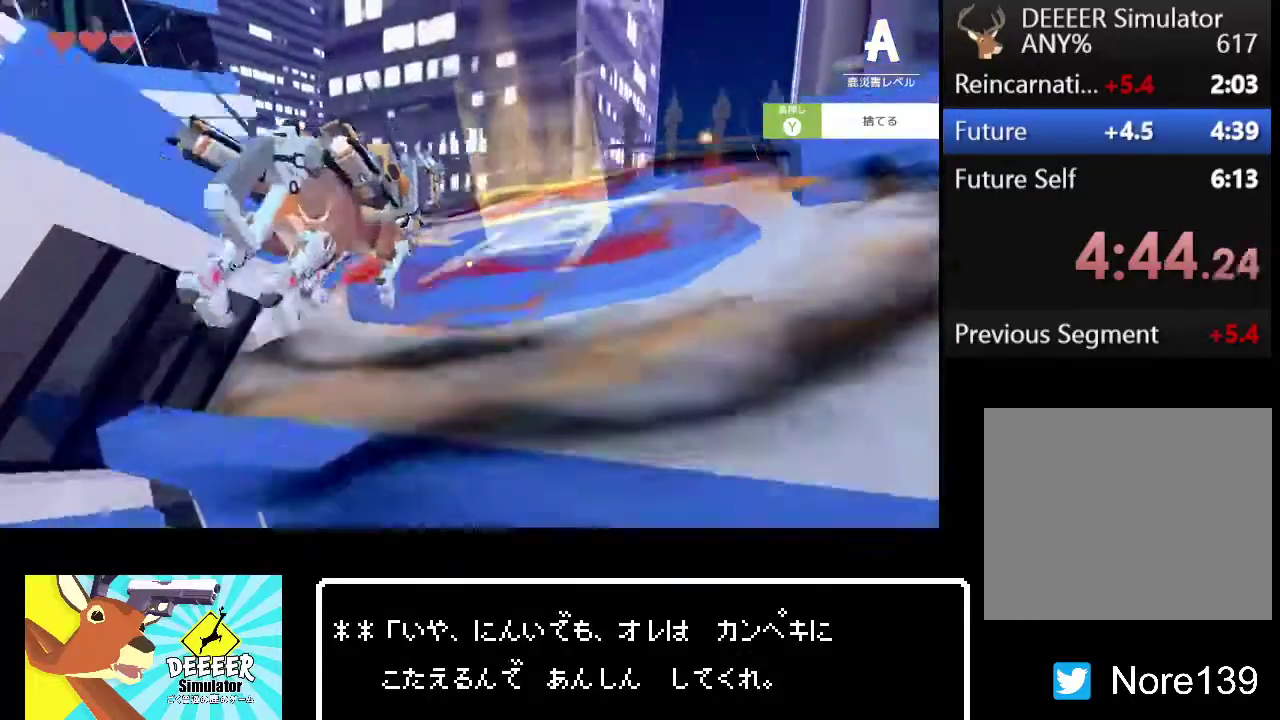
{"buttons": [], "left_stick": "up-right", "right_stick": "center", "events": [[283, "left_stick", "up-right"]]}
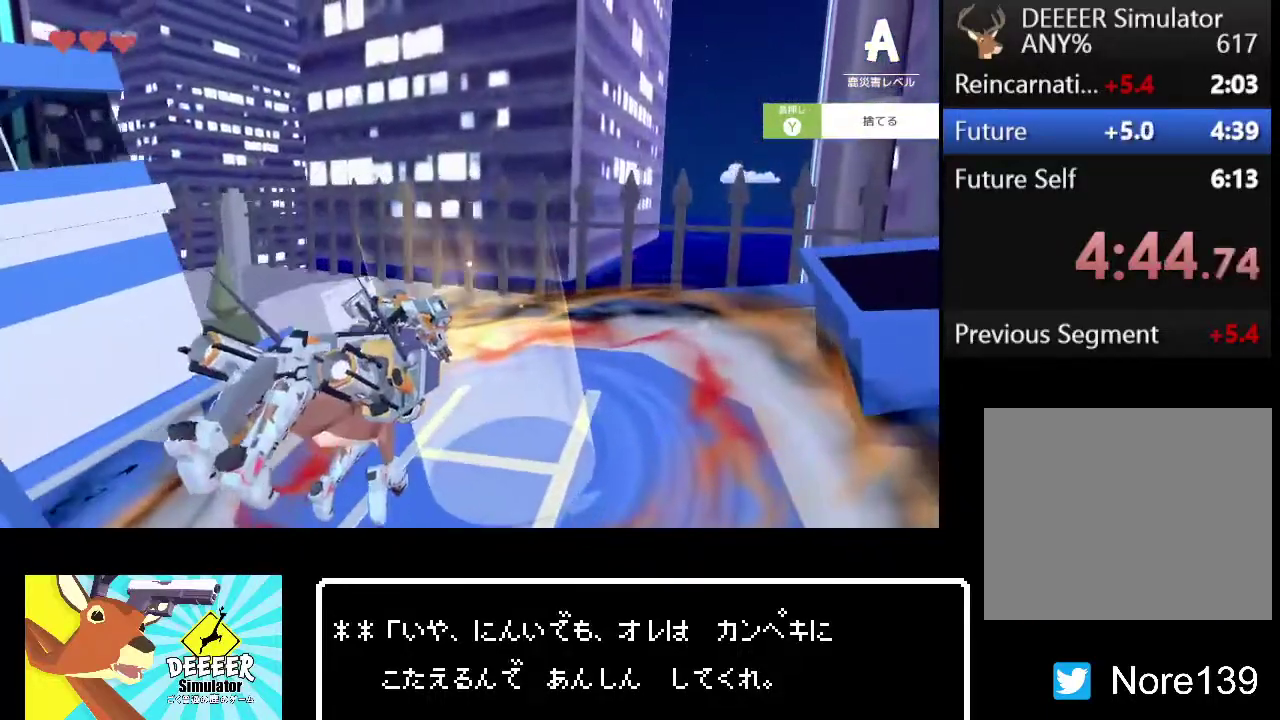
{"buttons": [], "left_stick": "up-right", "right_stick": "center", "events": [[267, "TRIANGLE", "down"], [333, "TRIANGLE", "up"], [367, "left_stick", "up"], [483, "left_stick", "up-right"]]}
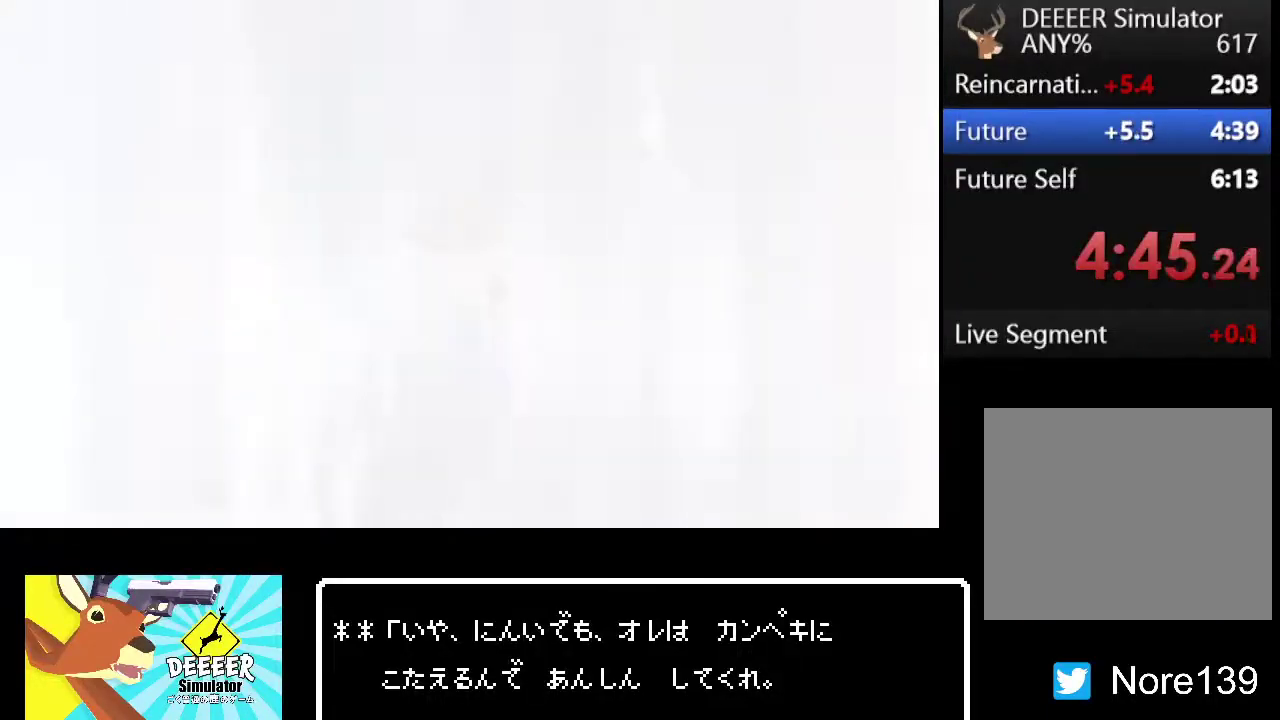
{"buttons": [], "left_stick": "center", "right_stick": "center", "events": [[33, "left_stick", "center"]]}
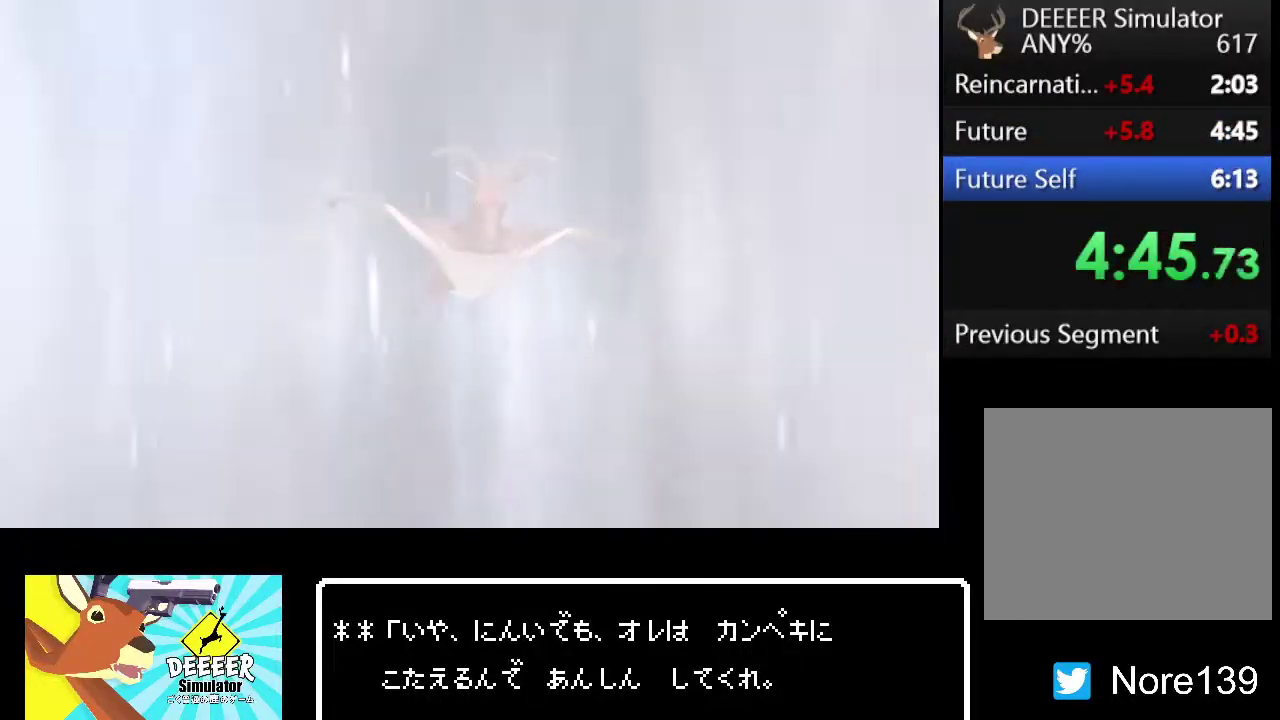
{"buttons": [], "left_stick": "center", "right_stick": "center", "events": []}
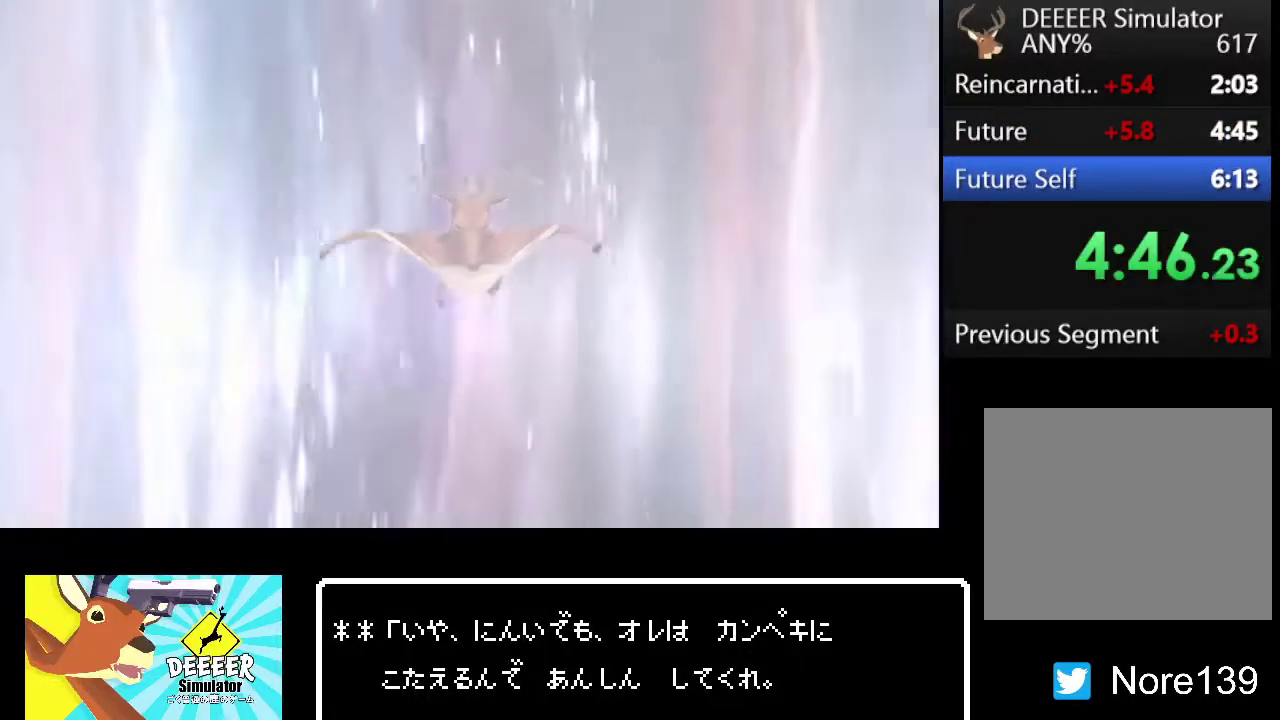
{"buttons": [], "left_stick": "up-left", "right_stick": "center", "events": [[217, "left_stick", "up-left"]]}
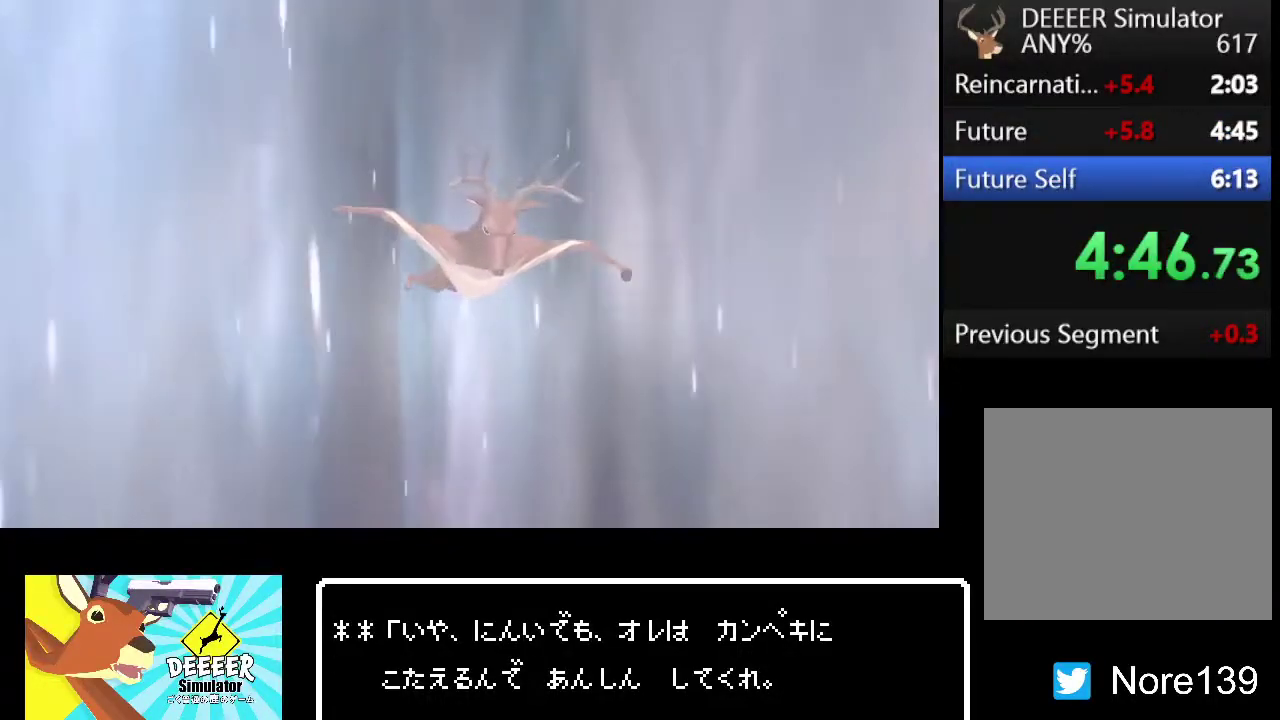
{"buttons": [], "left_stick": "up", "right_stick": "center", "events": [[100, "left_stick", "center"], [333, "left_stick", "up"]]}
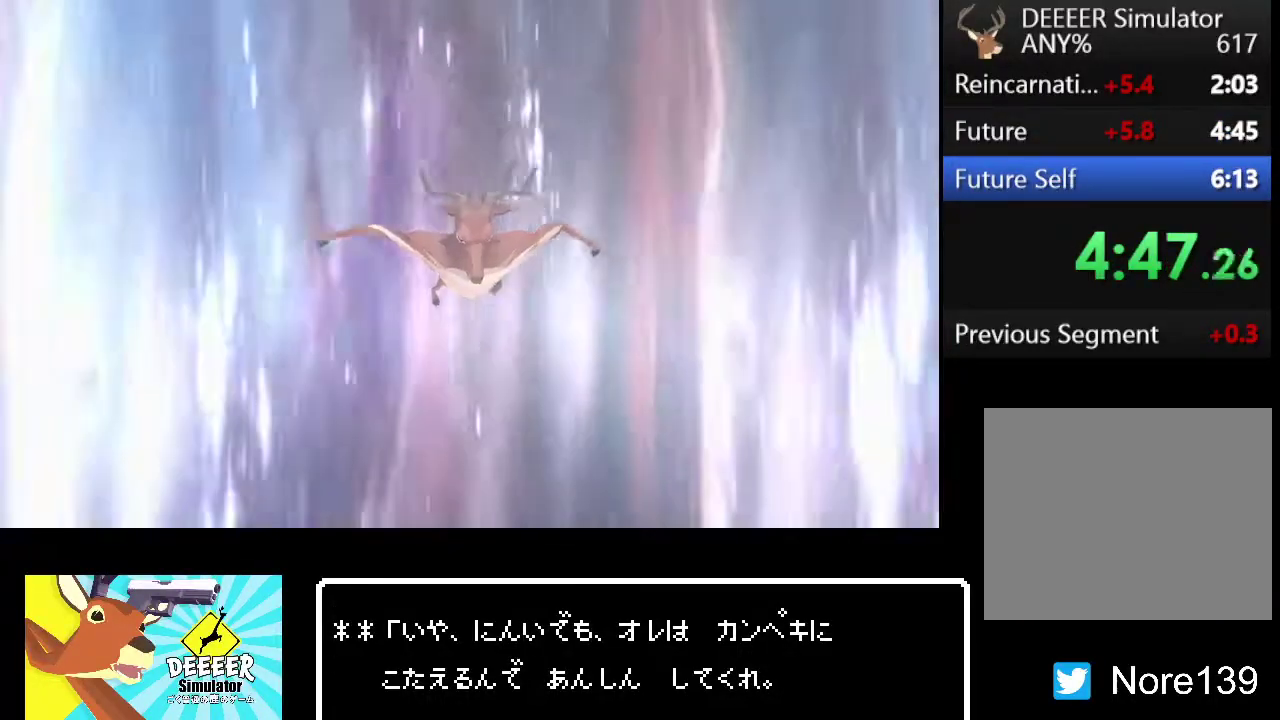
{"buttons": [], "left_stick": "up", "right_stick": "center", "events": []}
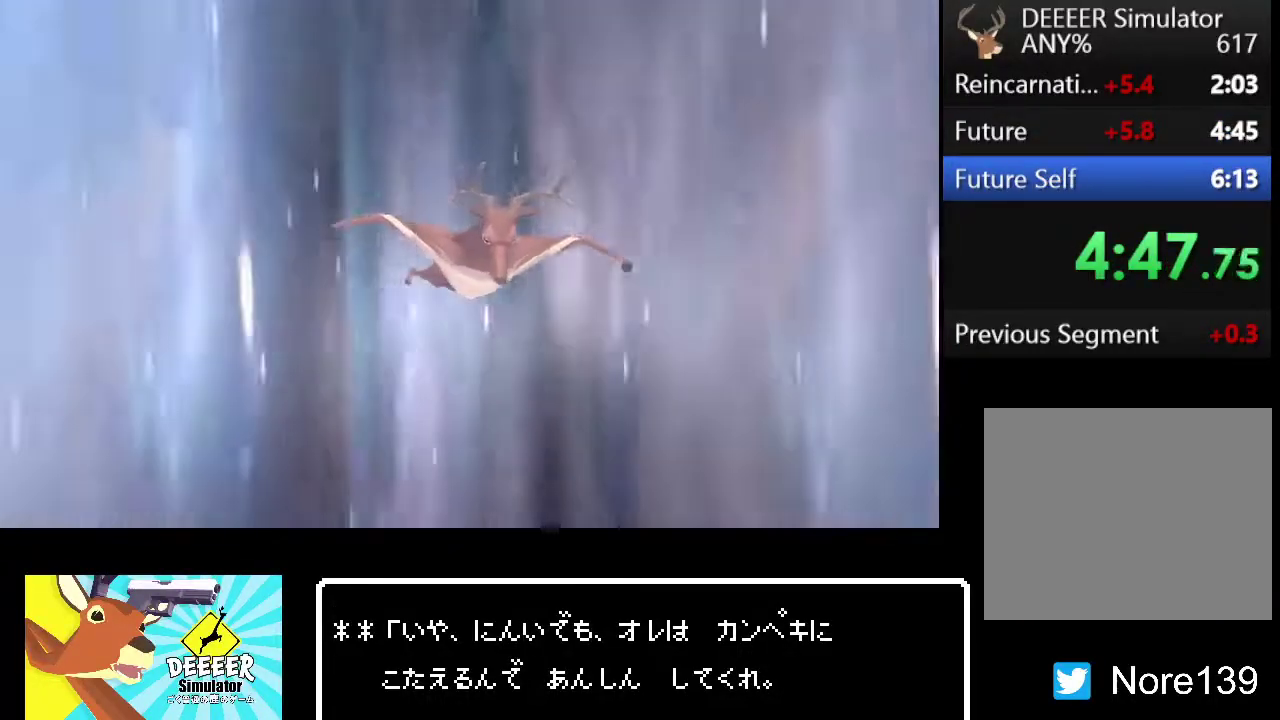
{"buttons": [], "left_stick": "up", "right_stick": "center", "events": []}
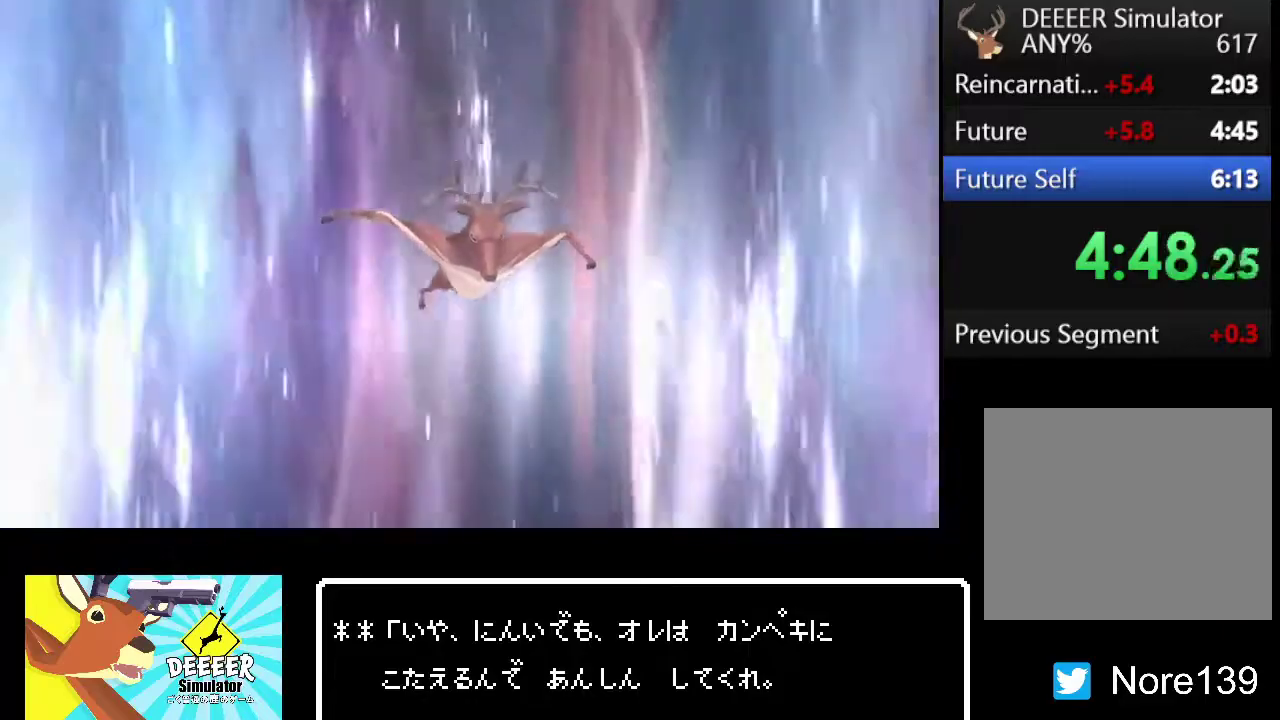
{"buttons": [], "left_stick": "up", "right_stick": "center", "events": []}
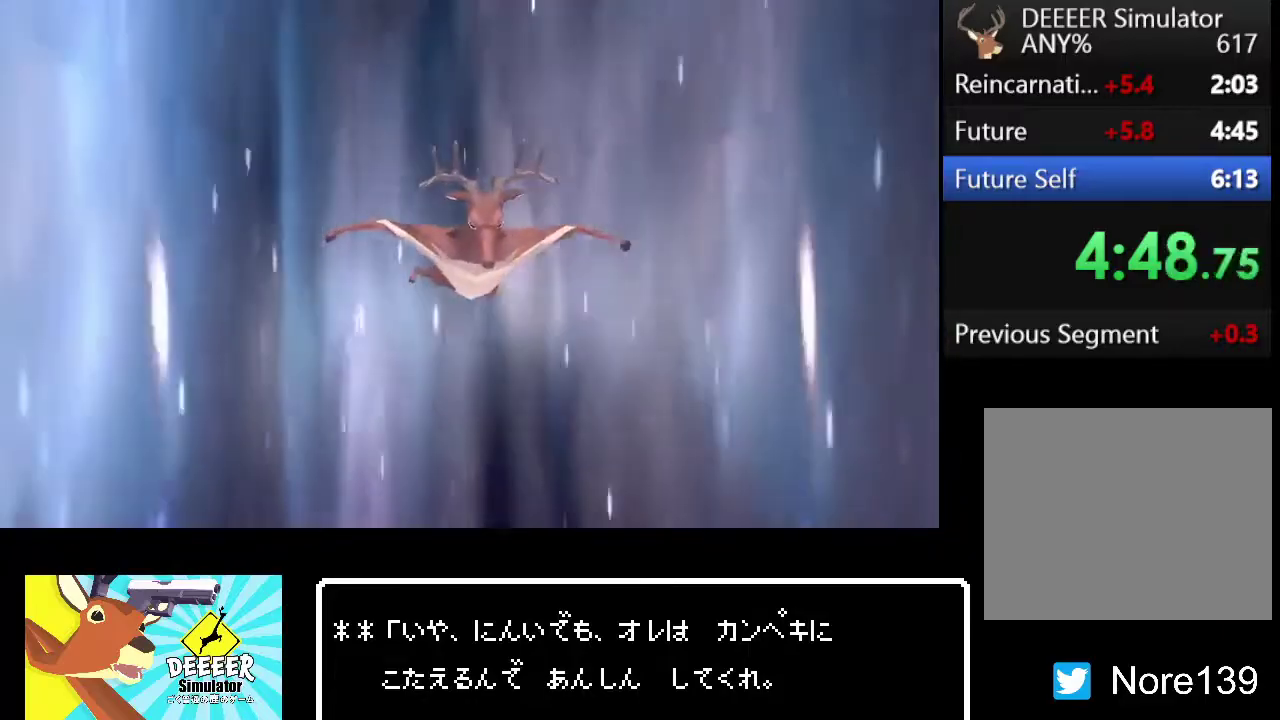
{"buttons": [], "left_stick": "up", "right_stick": "center", "events": []}
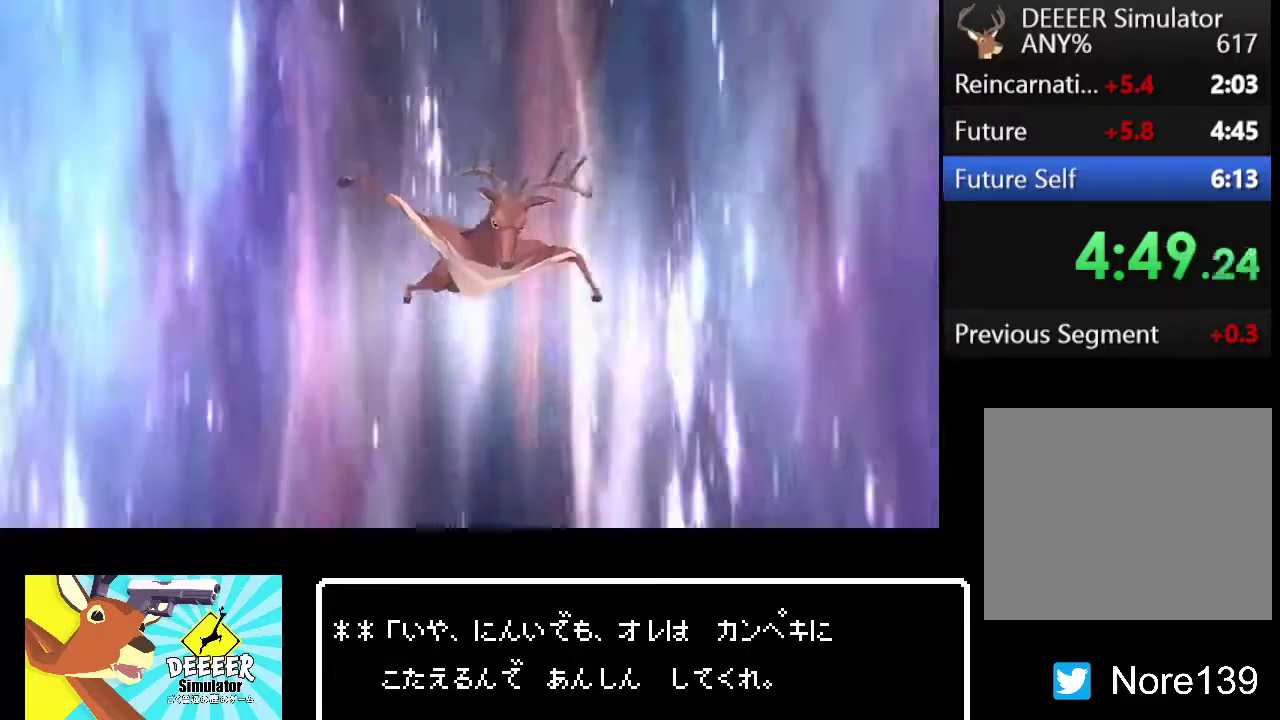
{"buttons": [], "left_stick": "up", "right_stick": "center", "events": []}
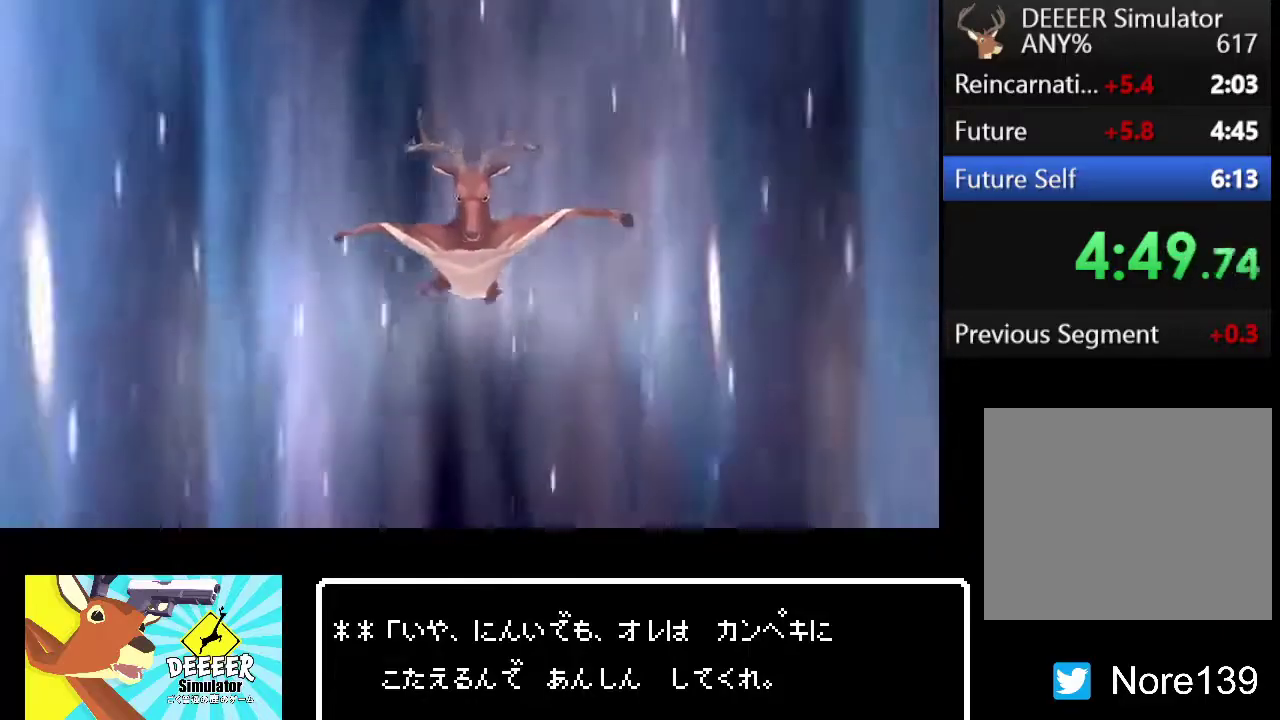
{"buttons": [], "left_stick": "up", "right_stick": "center", "events": []}
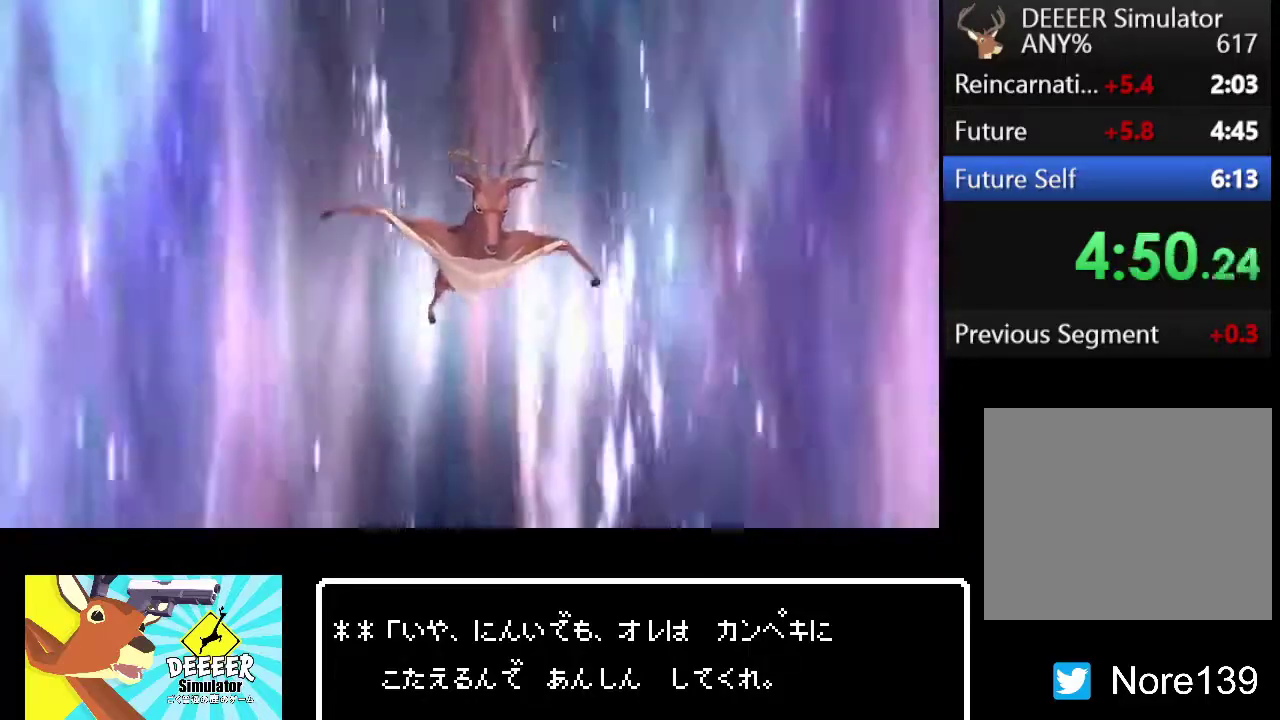
{"buttons": ["START"], "left_stick": "up", "right_stick": "center", "events": [[450, "START", "down"]]}
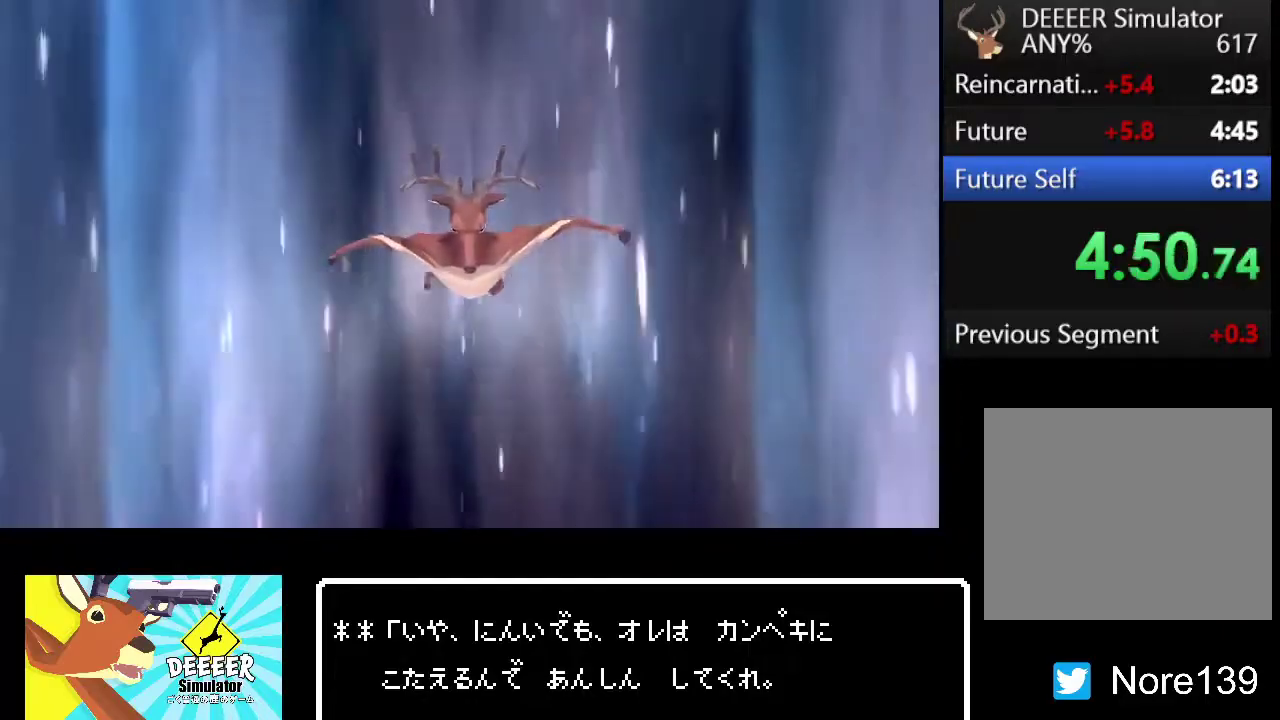
{"buttons": ["START"], "left_stick": "up", "right_stick": "center", "events": [[83, "START", "up"], [183, "START", "down"]]}
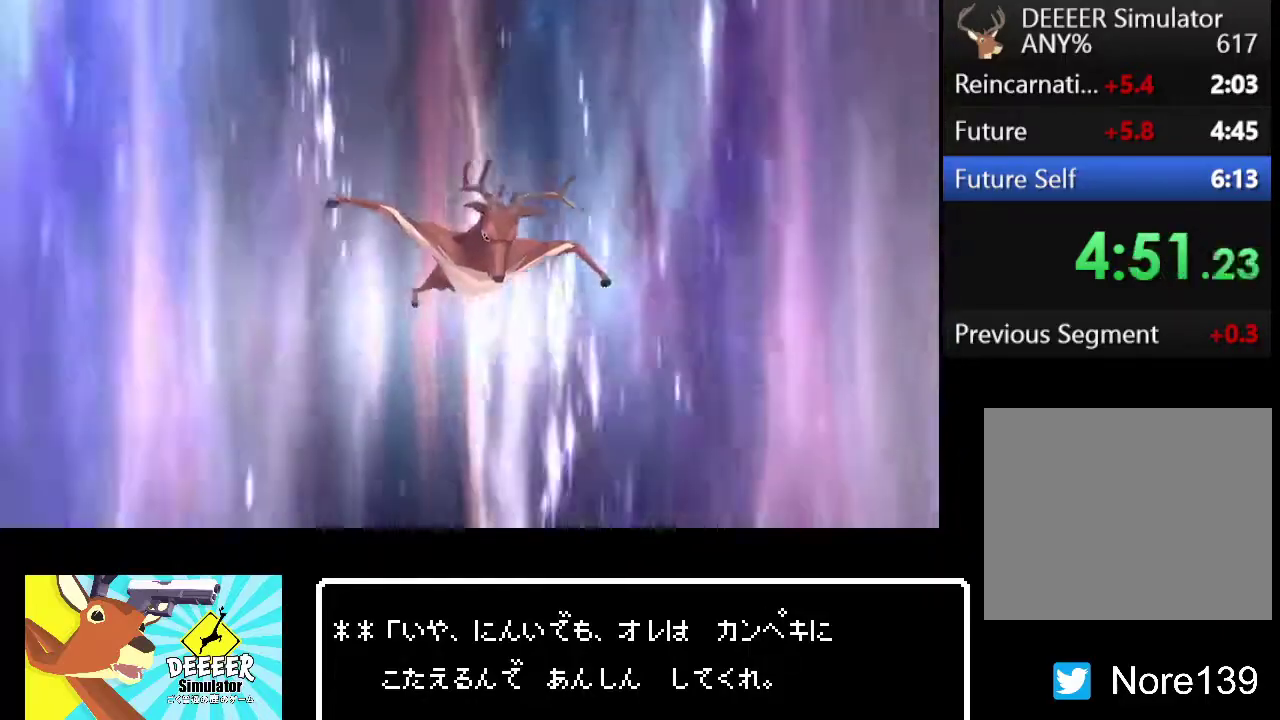
{"buttons": ["START"], "left_stick": "up", "right_stick": "center", "events": [[17, "START", "up"], [83, "START", "down"], [200, "START", "up"], [283, "START", "down"], [367, "START", "up"], [467, "START", "down"]]}